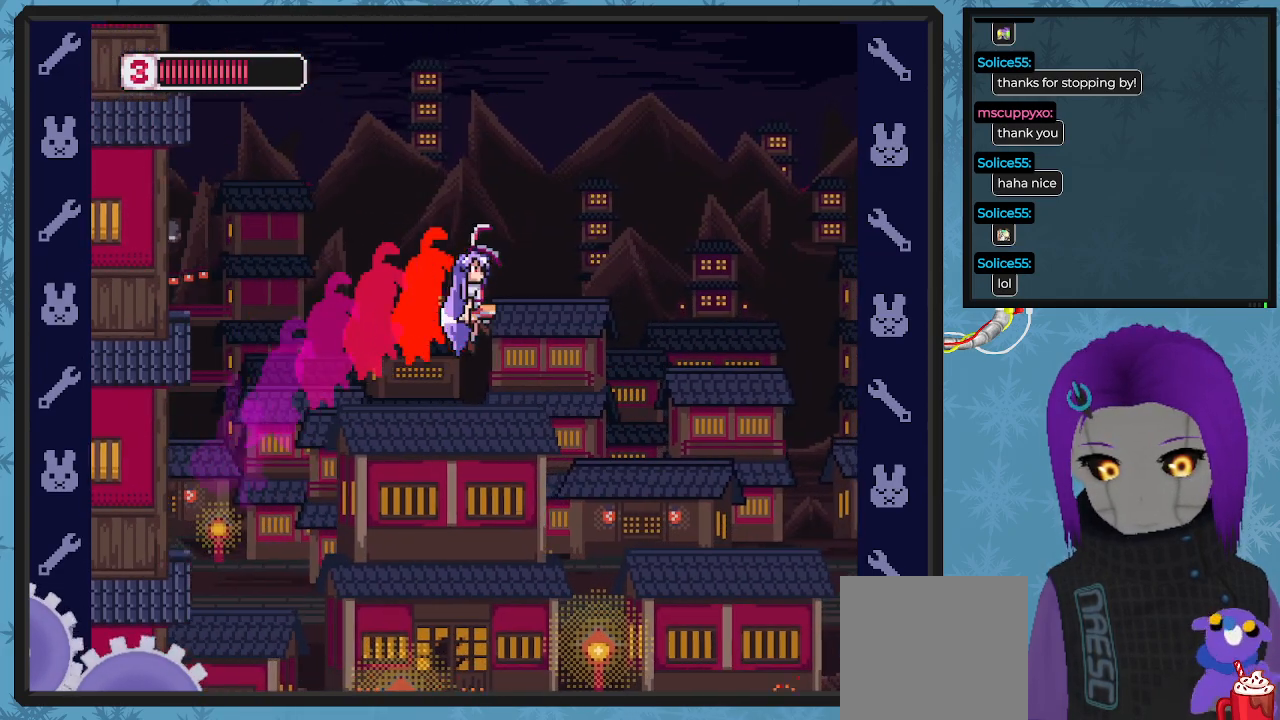
Gameplay with a controller (Xbox layout); each line is a JSON object with the inputs held at the frame after it. "events" lists button and stick changes between this image and that frame as [ms after this image, input, new state], when the widget could be followed in between. Not read: right_stick.
{"buttons": ["A", "B", "DPAD_DOWN", "DPAD_RIGHT"], "left_stick": "center", "events": [[167, "DPAD_DOWN", "up"], [233, "DPAD_DOWN", "down"]]}
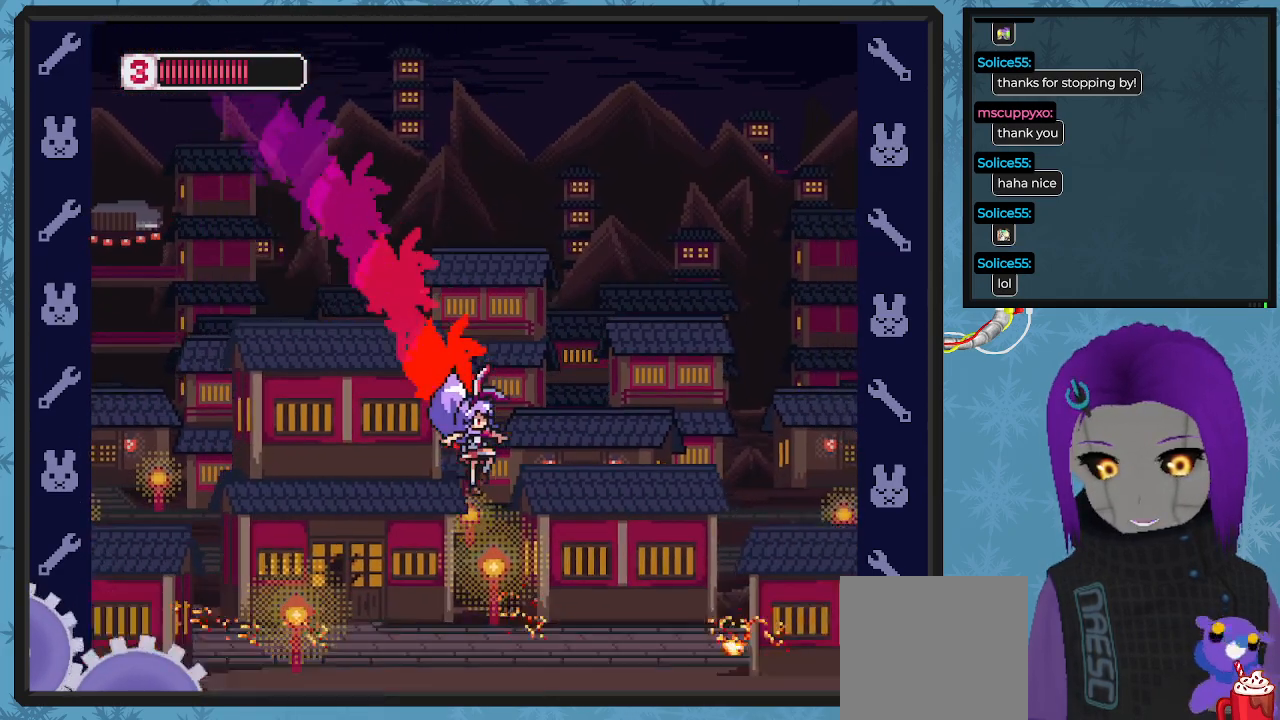
{"buttons": ["B", "DPAD_RIGHT"], "left_stick": "center", "events": [[33, "DPAD_DOWN", "up"], [200, "A", "up"]]}
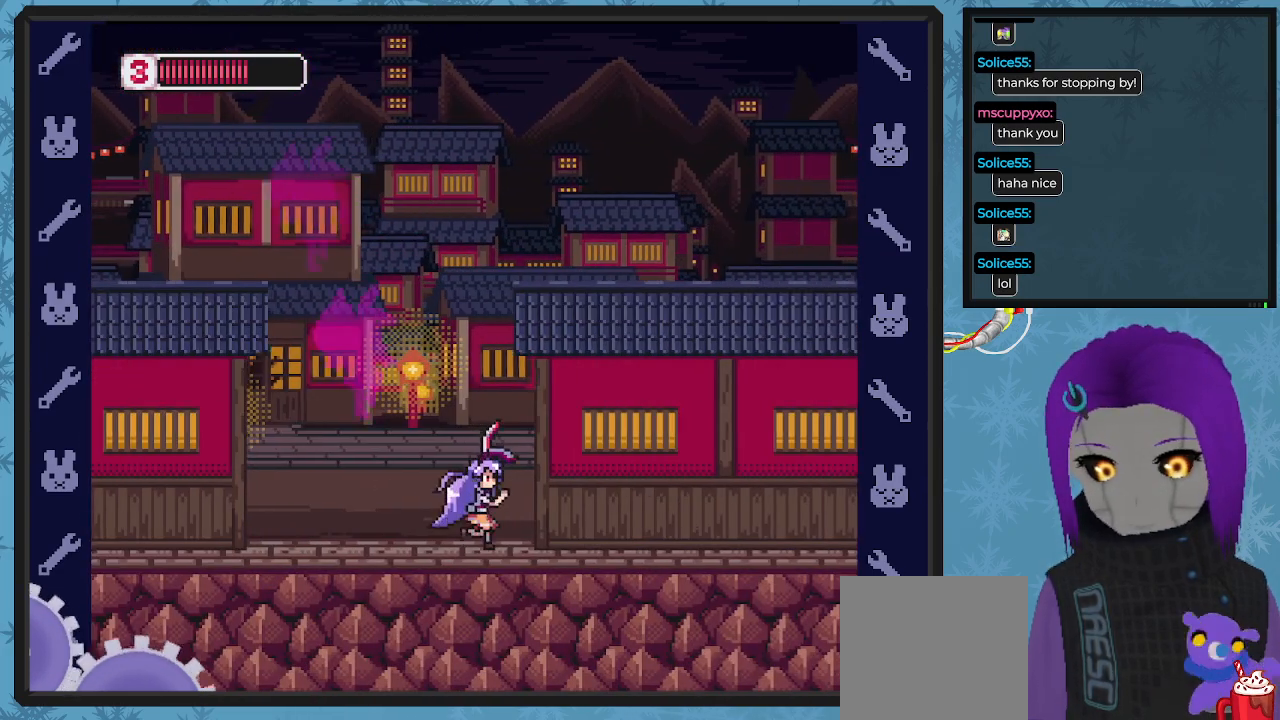
{"buttons": [], "left_stick": "center", "events": [[33, "DPAD_RIGHT", "up"], [33, "DPAD_UP", "down"], [67, "DPAD_UP", "up"], [300, "B", "up"]]}
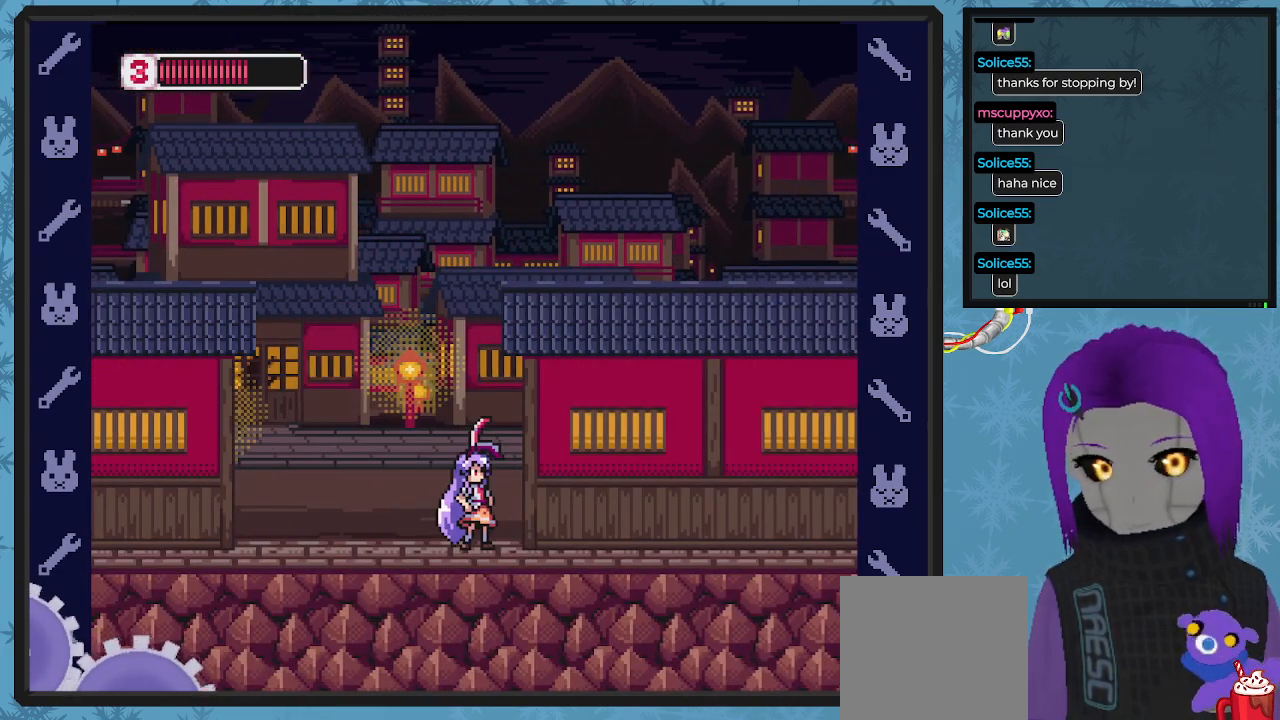
{"buttons": ["DPAD_RIGHT"], "left_stick": "center", "events": [[433, "DPAD_RIGHT", "down"]]}
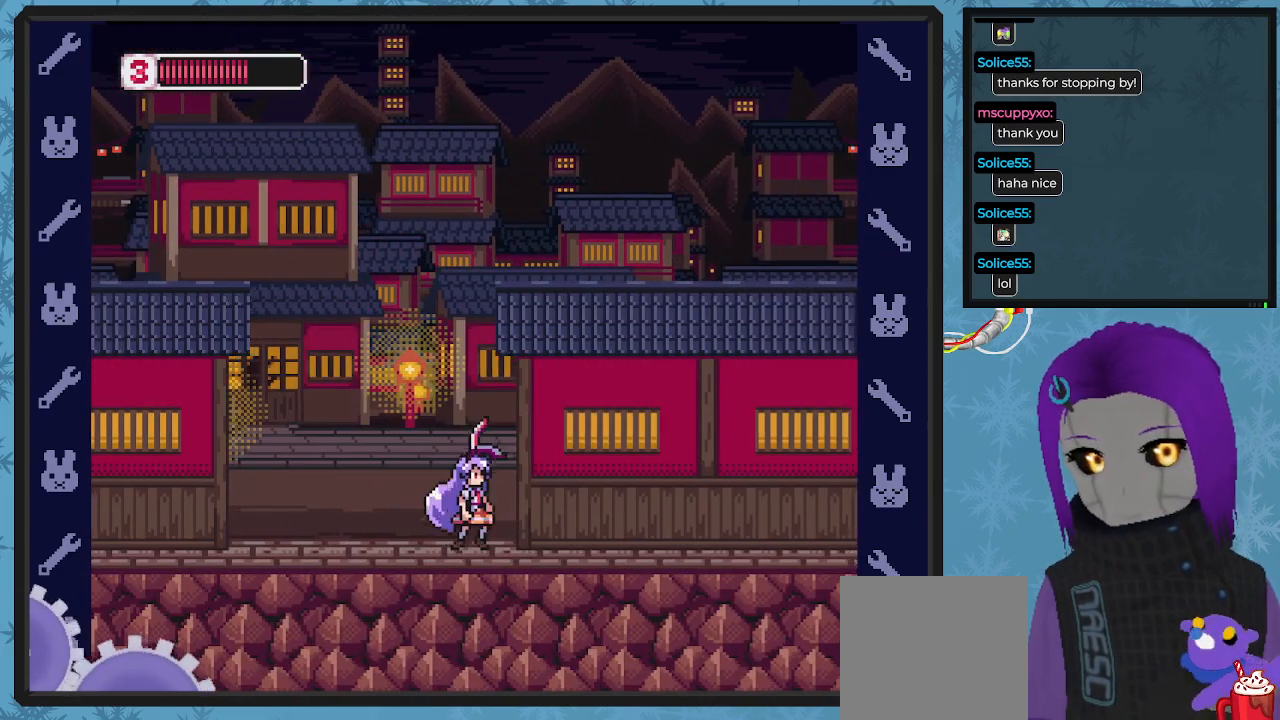
{"buttons": ["DPAD_LEFT"], "left_stick": "center", "events": [[133, "DPAD_RIGHT", "up"], [467, "DPAD_LEFT", "down"]]}
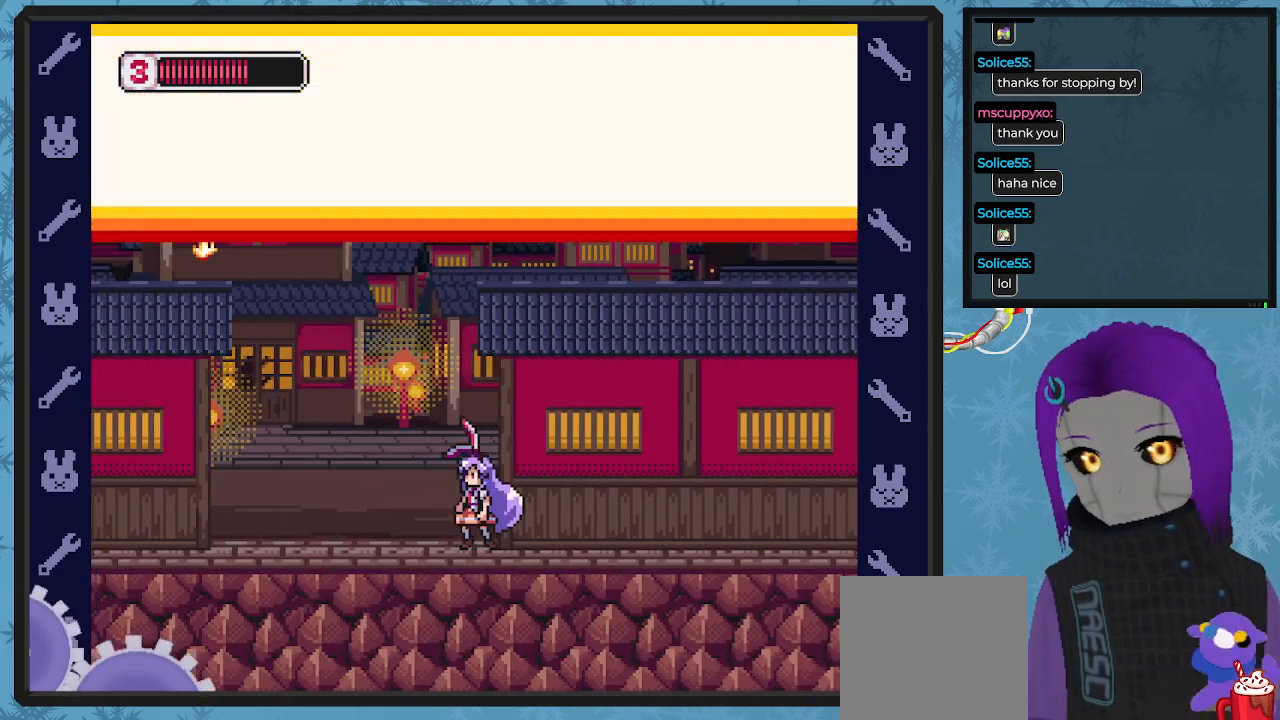
{"buttons": [], "left_stick": "center", "events": [[167, "DPAD_LEFT", "up"], [167, "DPAD_UP", "down"], [200, "DPAD_UP", "up"], [233, "DPAD_RIGHT", "down"], [367, "DPAD_RIGHT", "up"]]}
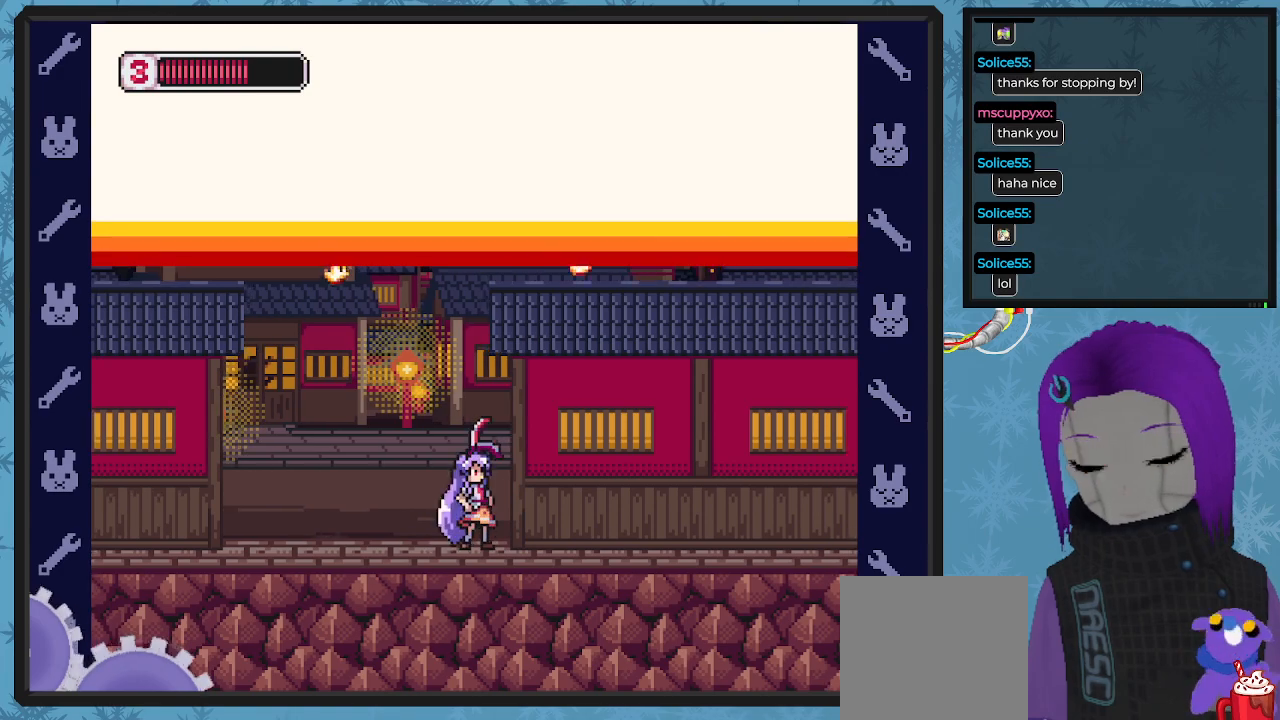
{"buttons": [], "left_stick": "center", "events": []}
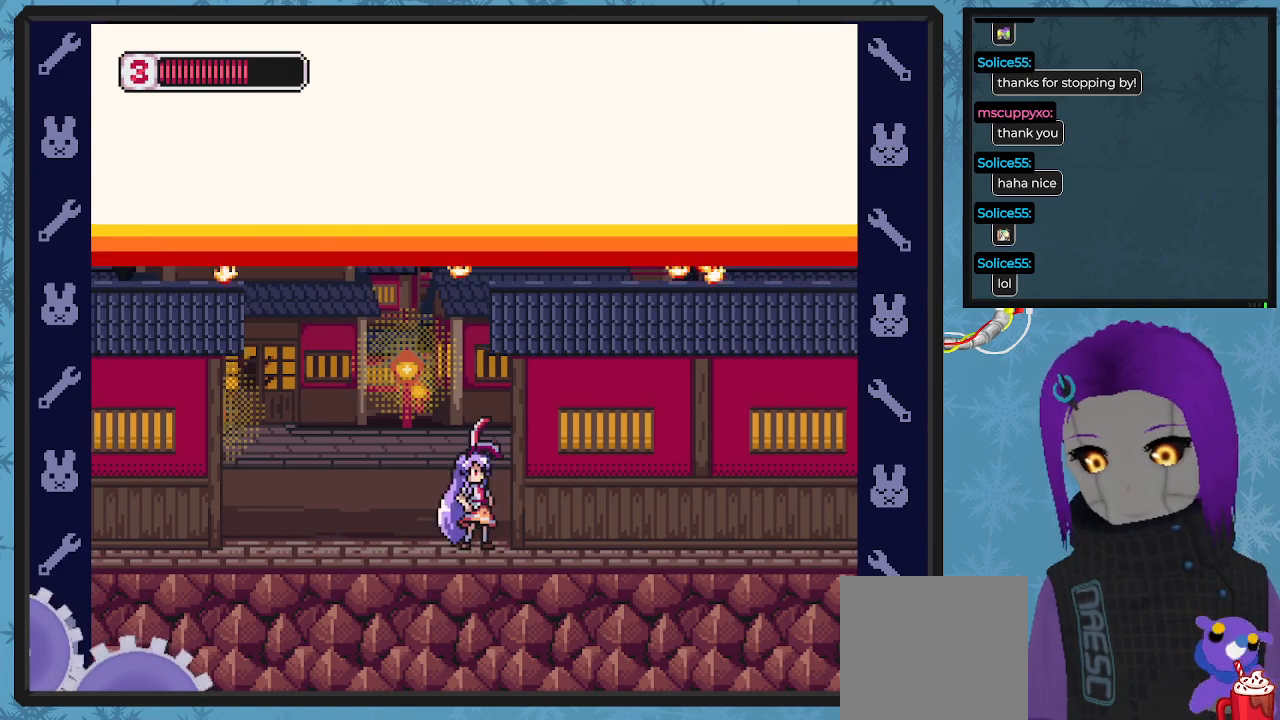
{"buttons": ["A", "DPAD_RIGHT"], "left_stick": "center", "events": [[233, "A", "down"], [433, "DPAD_RIGHT", "down"]]}
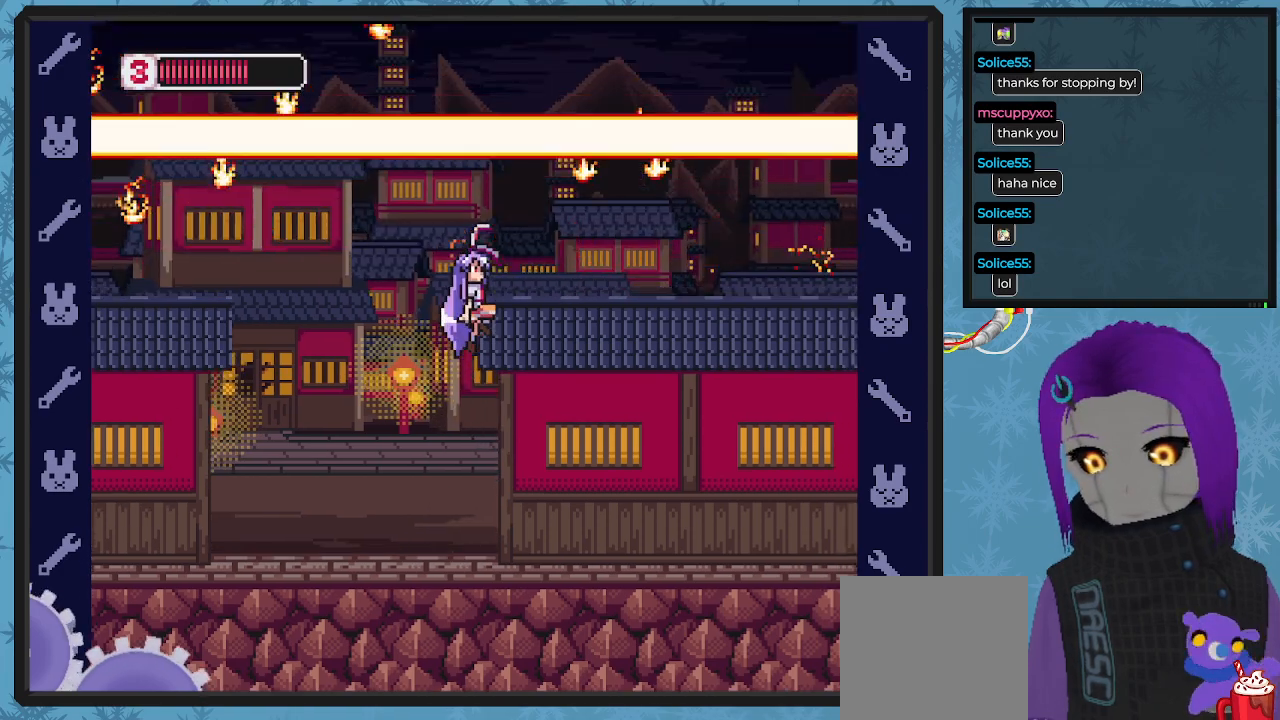
{"buttons": ["DPAD_RIGHT"], "left_stick": "center", "events": [[33, "A", "up"], [133, "A", "down"], [300, "A", "up"]]}
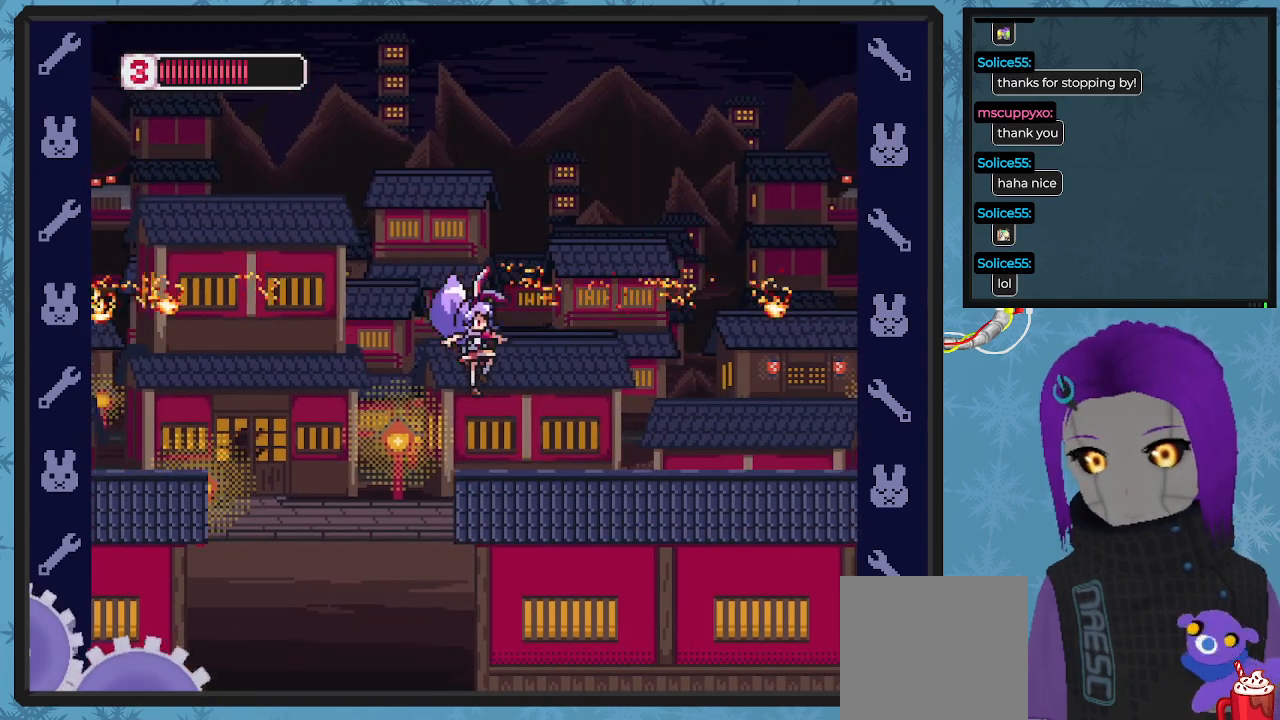
{"buttons": ["B", "DPAD_RIGHT"], "left_stick": "center", "events": [[233, "B", "down"]]}
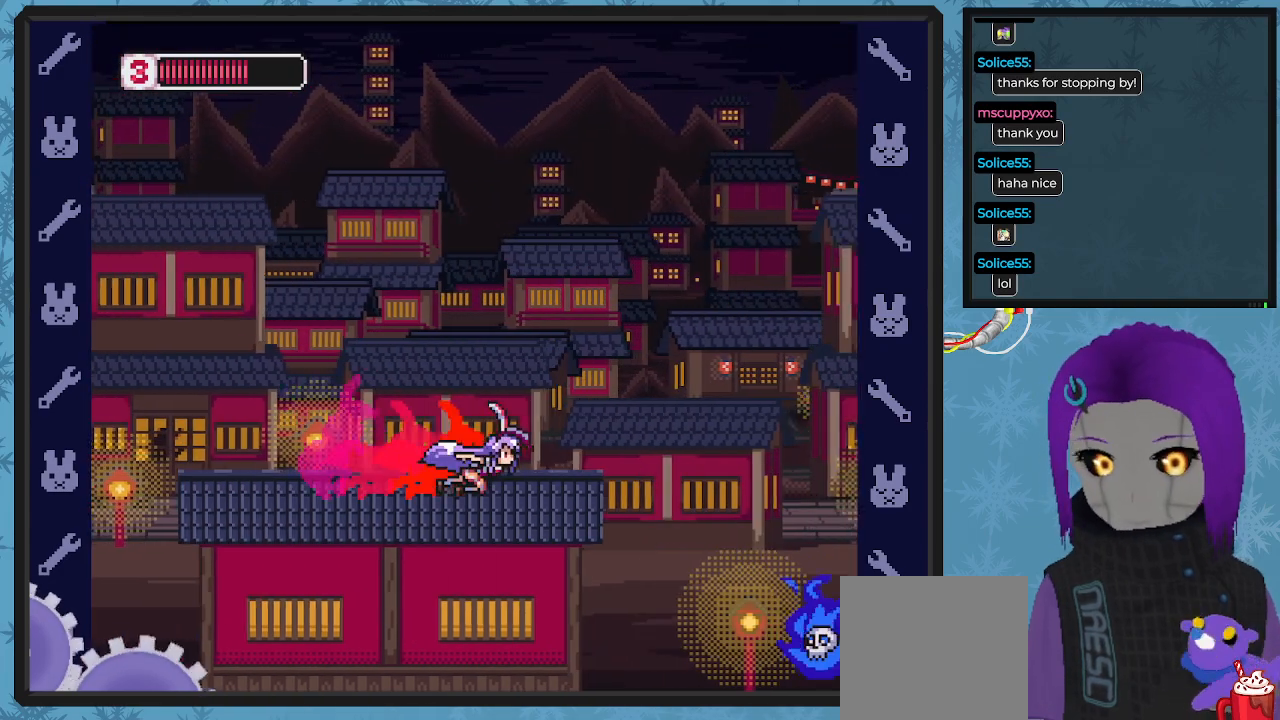
{"buttons": ["DPAD_LEFT"], "left_stick": "center", "events": [[400, "B", "up"], [433, "DPAD_LEFT", "down"], [433, "DPAD_RIGHT", "up"]]}
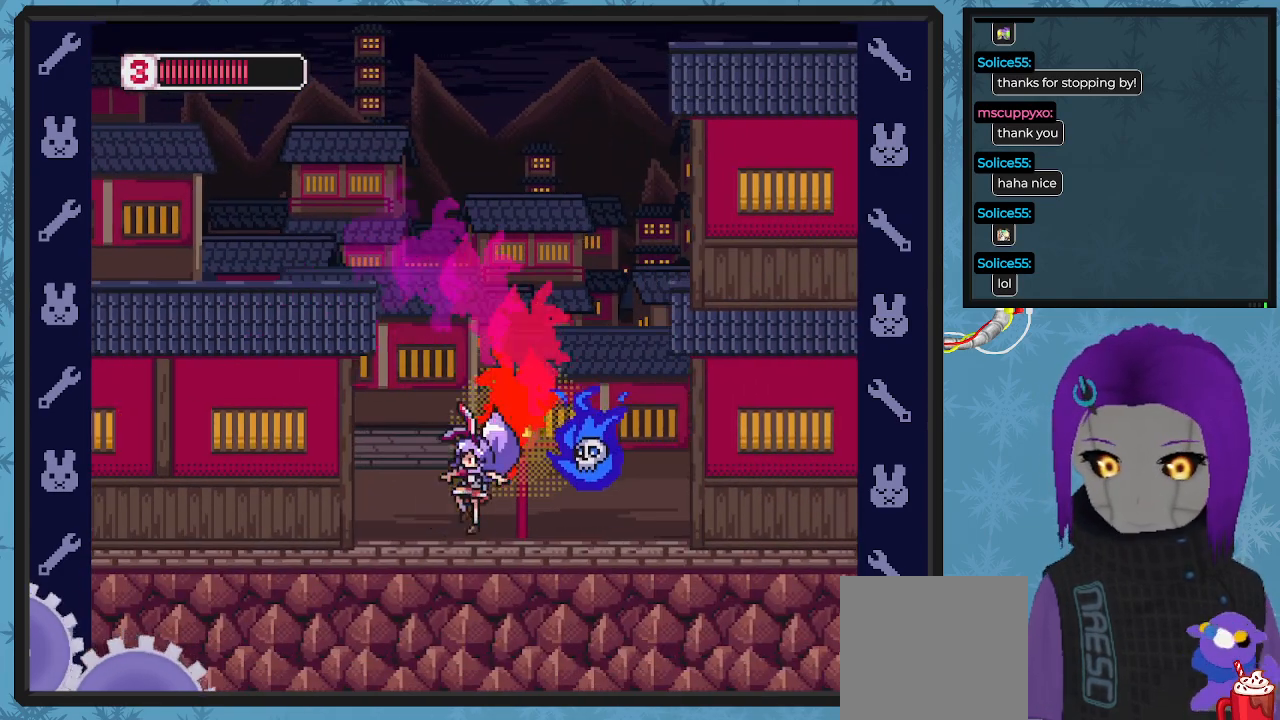
{"buttons": ["X", "DPAD_UP"], "left_stick": "center", "events": [[33, "DPAD_LEFT", "up"], [33, "DPAD_RIGHT", "down"], [67, "X", "down"], [133, "DPAD_RIGHT", "up"], [167, "X", "up"], [233, "DPAD_RIGHT", "down"], [233, "X", "down"], [267, "DPAD_UP", "down"], [300, "DPAD_RIGHT", "up"], [300, "X", "up"], [367, "DPAD_UP", "up"], [367, "X", "down"], [433, "X", "up"], [467, "DPAD_UP", "down"], [500, "X", "down"]]}
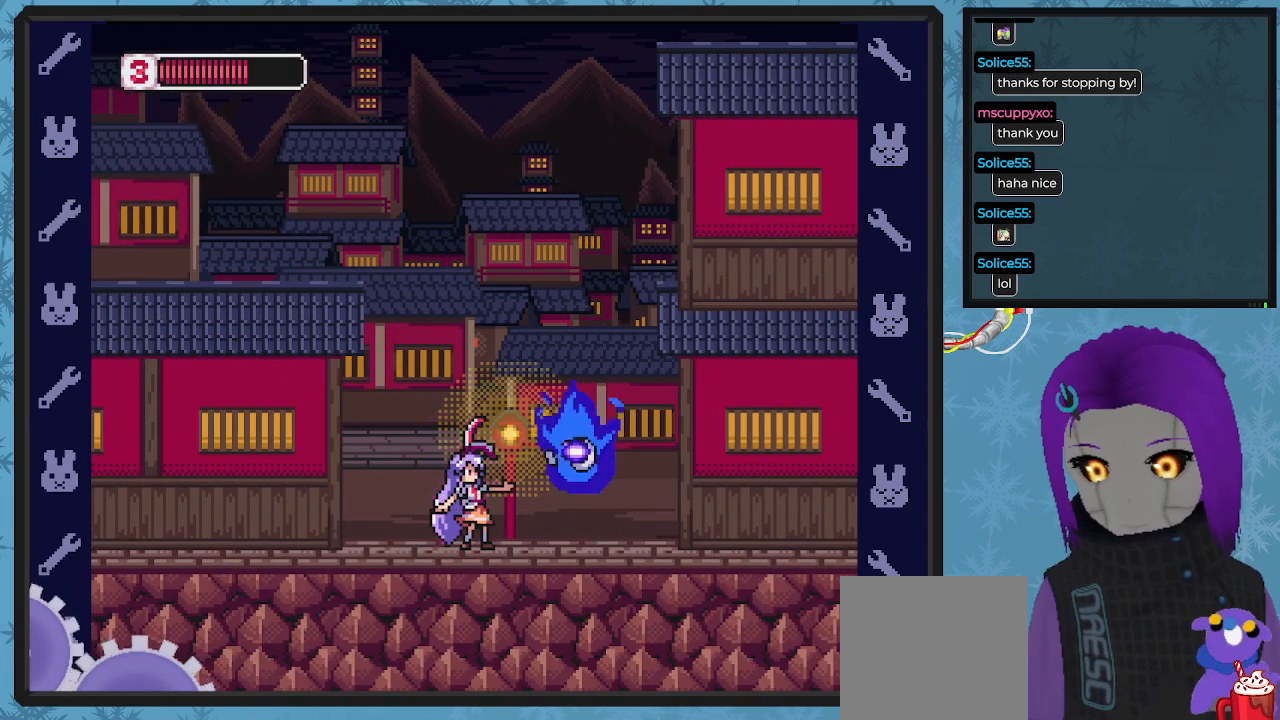
{"buttons": [], "left_stick": "center", "events": [[67, "X", "up"], [133, "X", "down"], [267, "DPAD_UP", "up"], [267, "X", "up"]]}
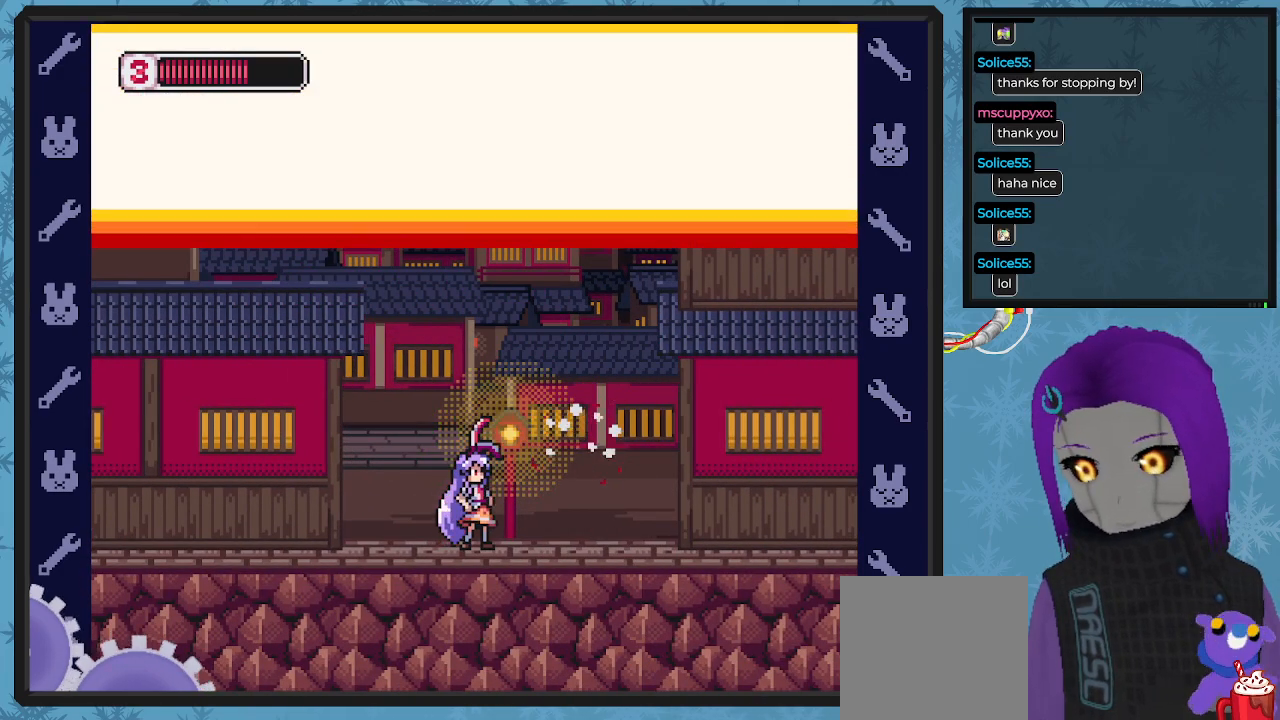
{"buttons": [], "left_stick": "center", "events": [[67, "DPAD_RIGHT", "down"], [300, "DPAD_RIGHT", "up"]]}
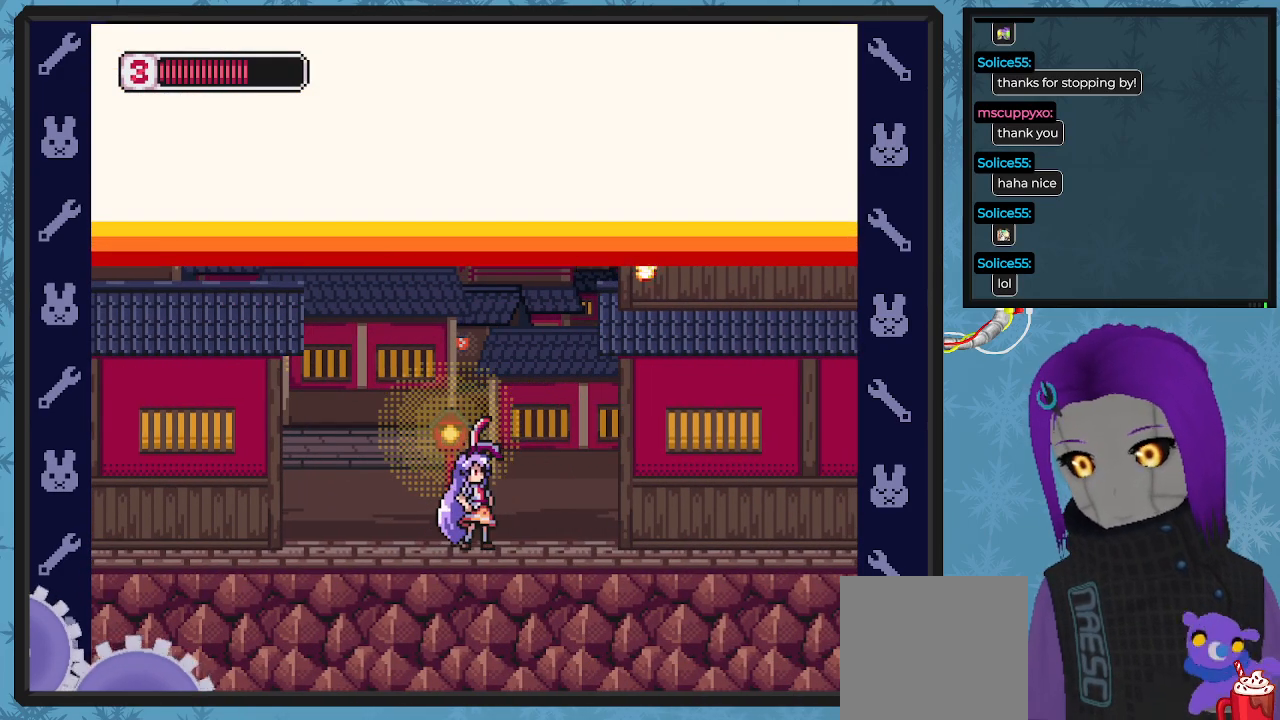
{"buttons": [], "left_stick": "center", "events": []}
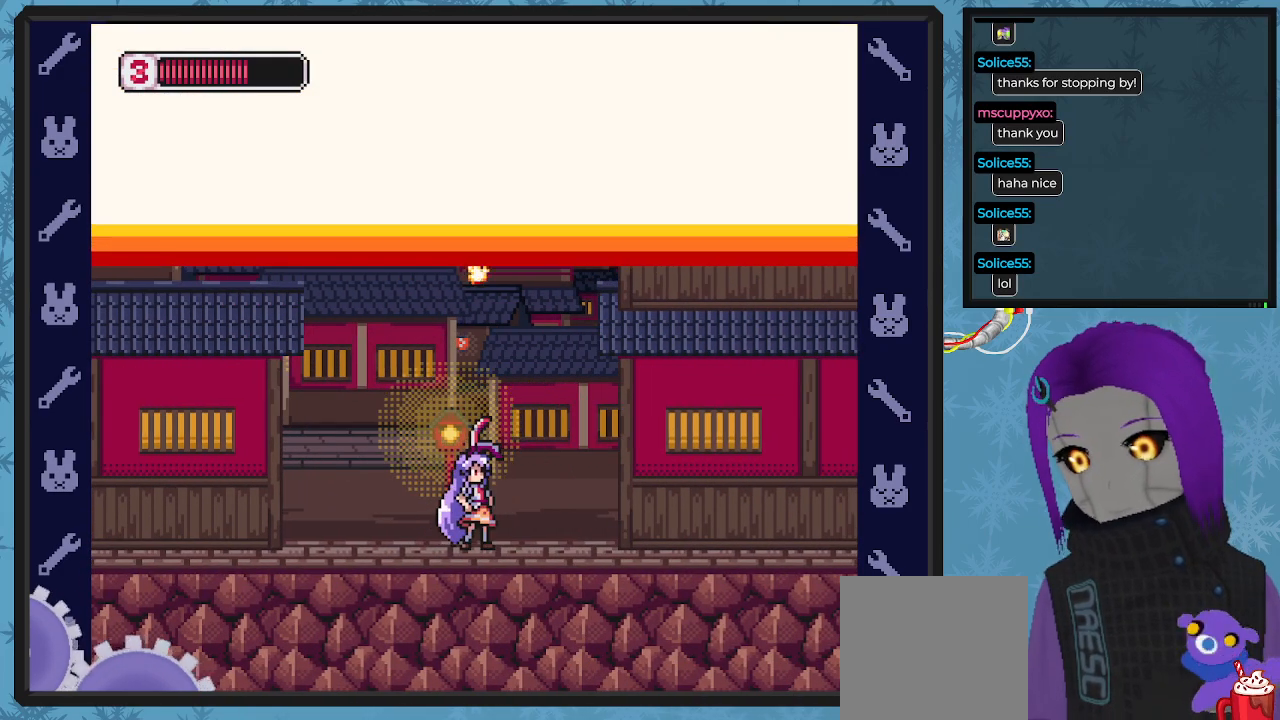
{"buttons": [], "left_stick": "center", "events": []}
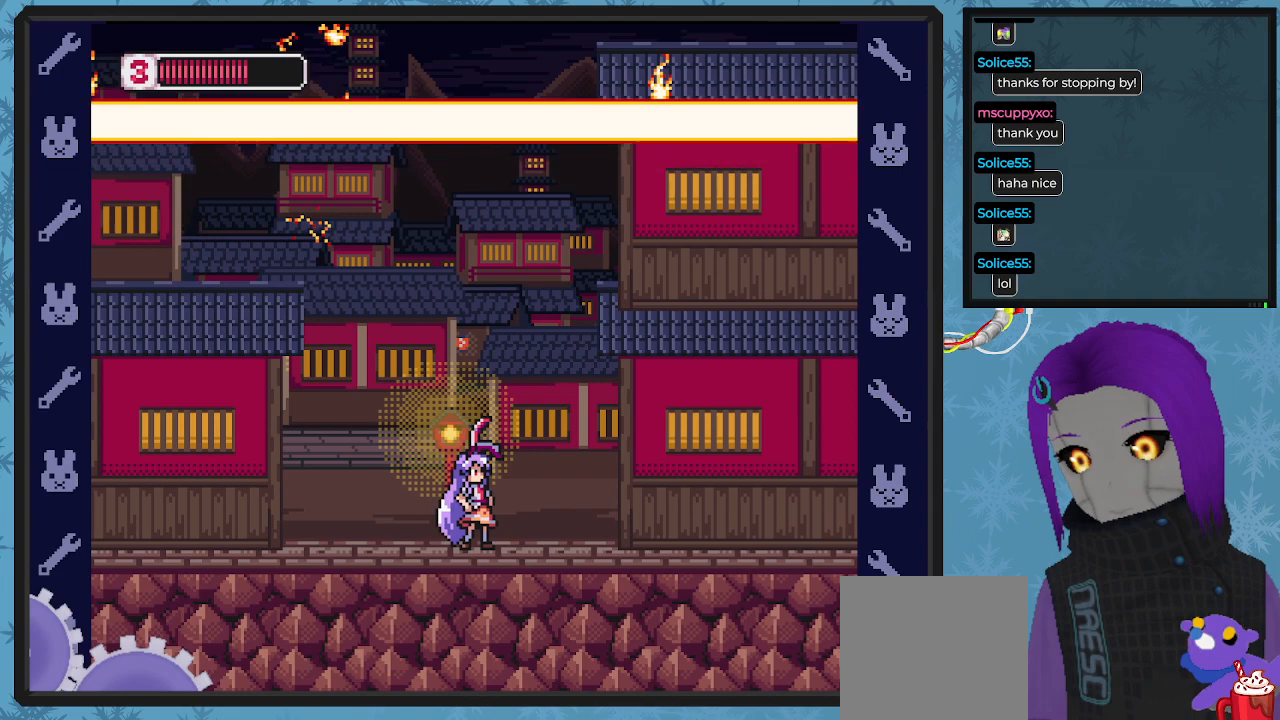
{"buttons": ["B", "DPAD_RIGHT"], "left_stick": "center", "events": [[33, "A", "down"], [33, "DPAD_RIGHT", "down"], [400, "B", "down"], [400, "DPAD_DOWN", "down"], [433, "A", "up"], [500, "DPAD_DOWN", "up"]]}
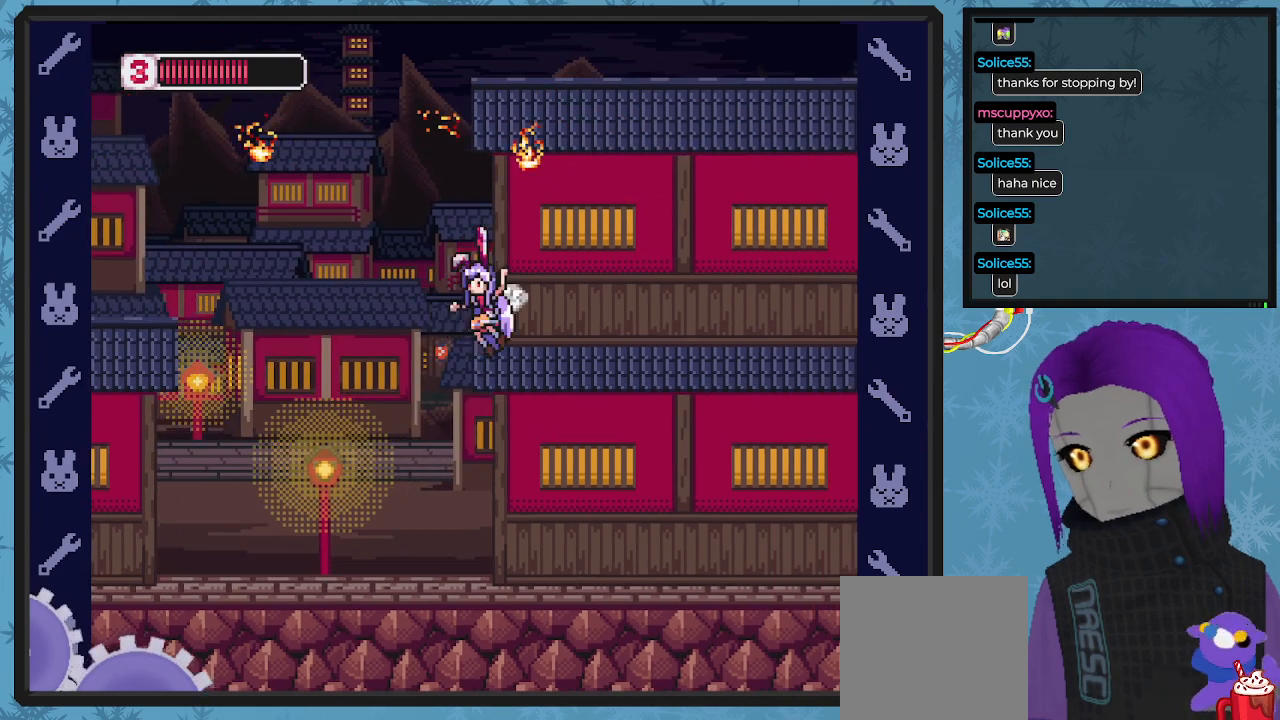
{"buttons": ["A", "B", "DPAD_RIGHT"], "left_stick": "center", "events": [[33, "A", "down"], [167, "DPAD_DOWN", "down"], [367, "DPAD_DOWN", "up"], [400, "A", "up"], [500, "A", "down"]]}
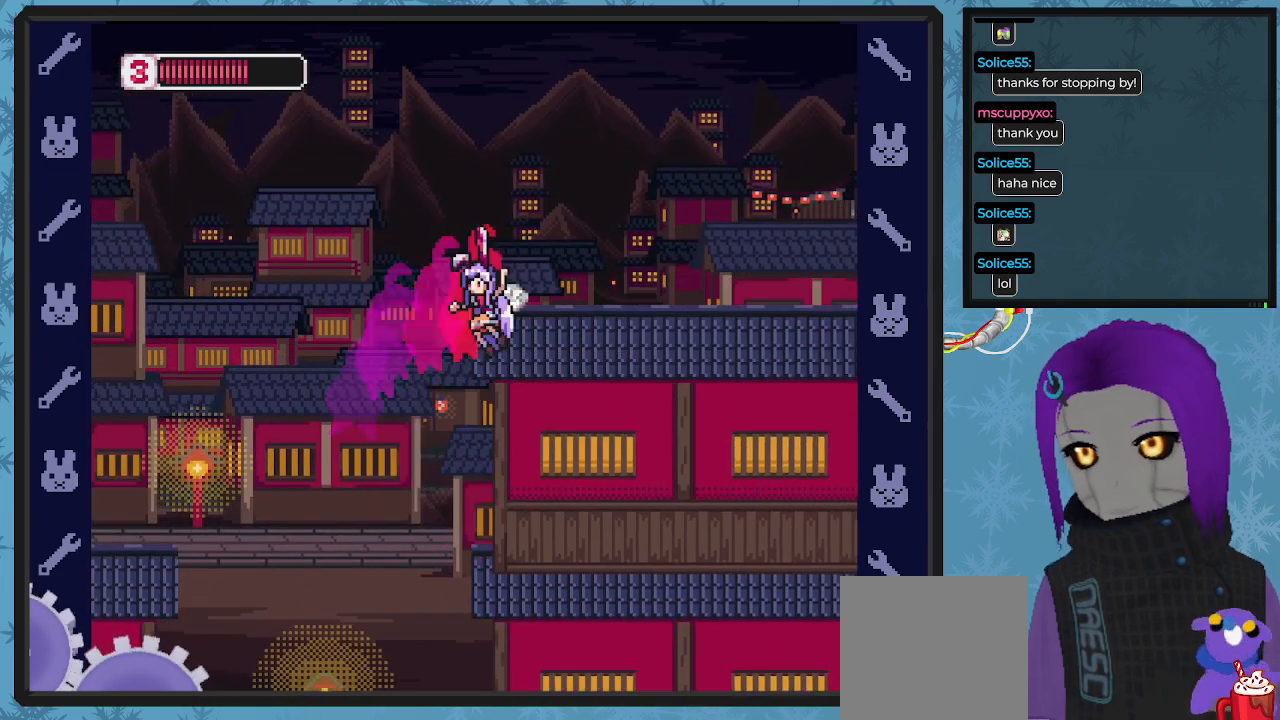
{"buttons": ["B", "DPAD_RIGHT"], "left_stick": "center", "events": [[167, "A", "up"]]}
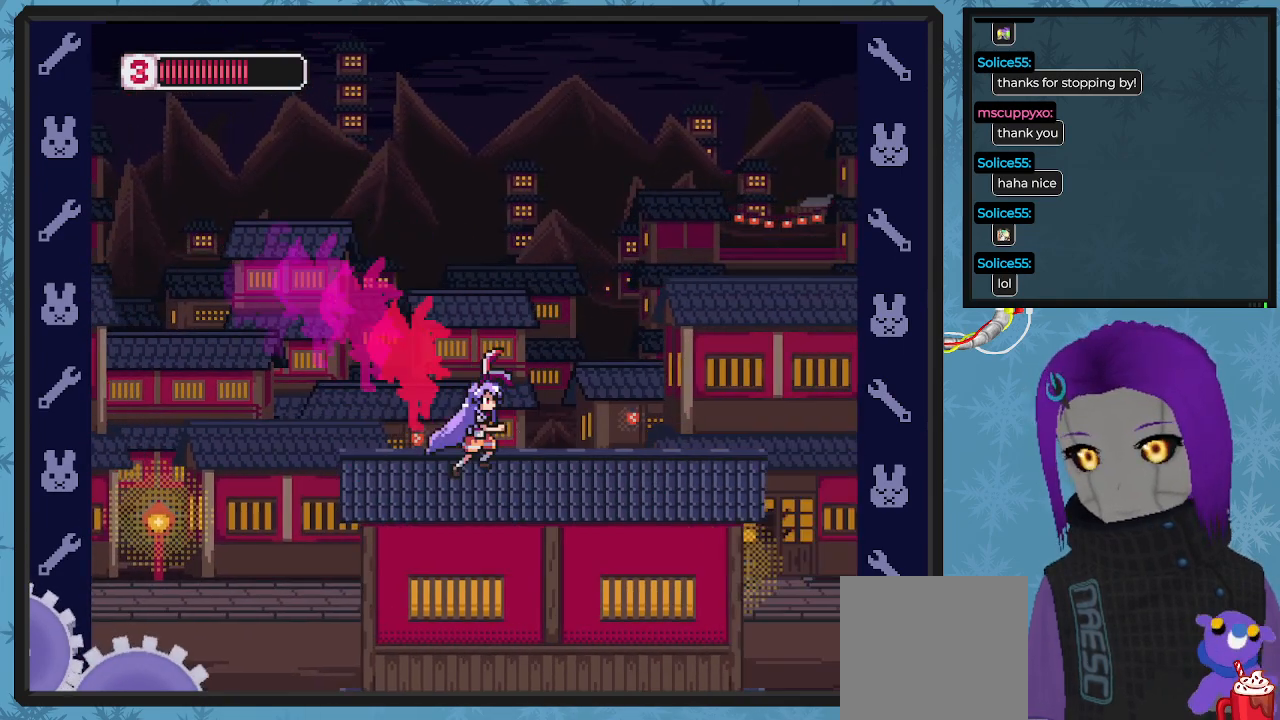
{"buttons": ["A", "DPAD_RIGHT"], "left_stick": "center", "events": [[33, "B", "up"], [167, "DPAD_RIGHT", "up"], [267, "DPAD_RIGHT", "down"], [367, "A", "down"]]}
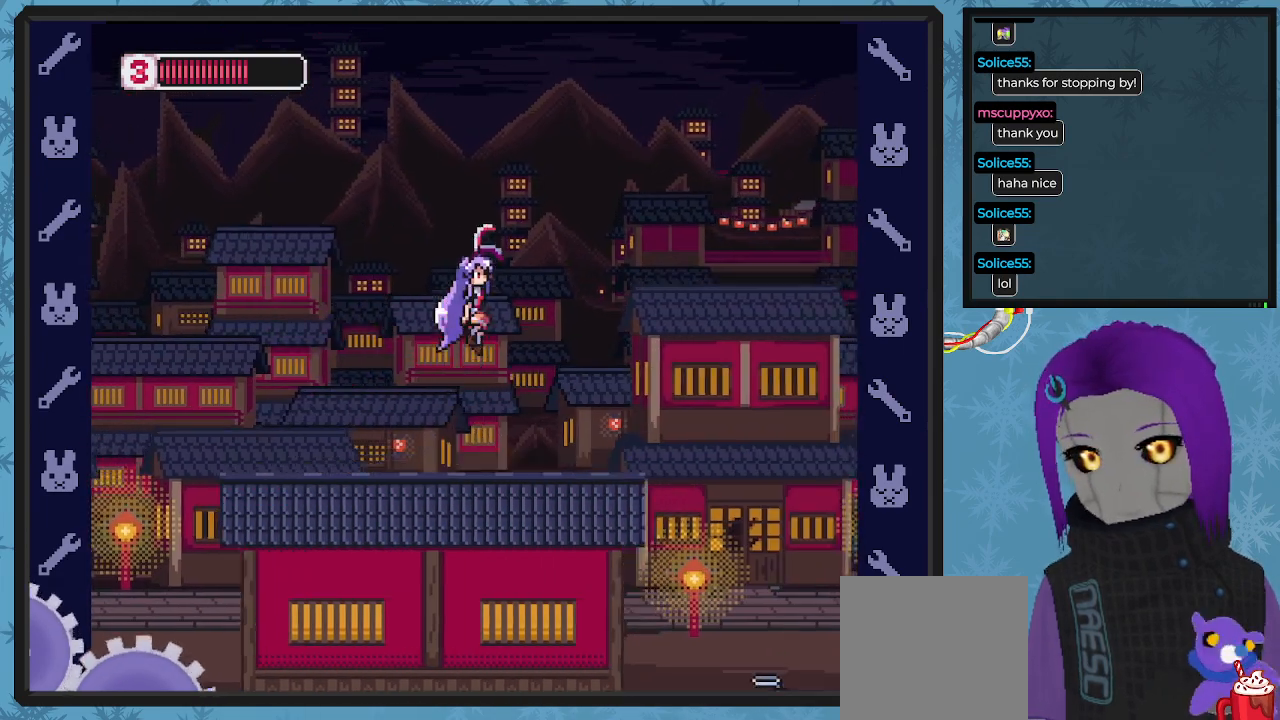
{"buttons": ["A"], "left_stick": "center", "events": [[67, "DPAD_RIGHT", "up"]]}
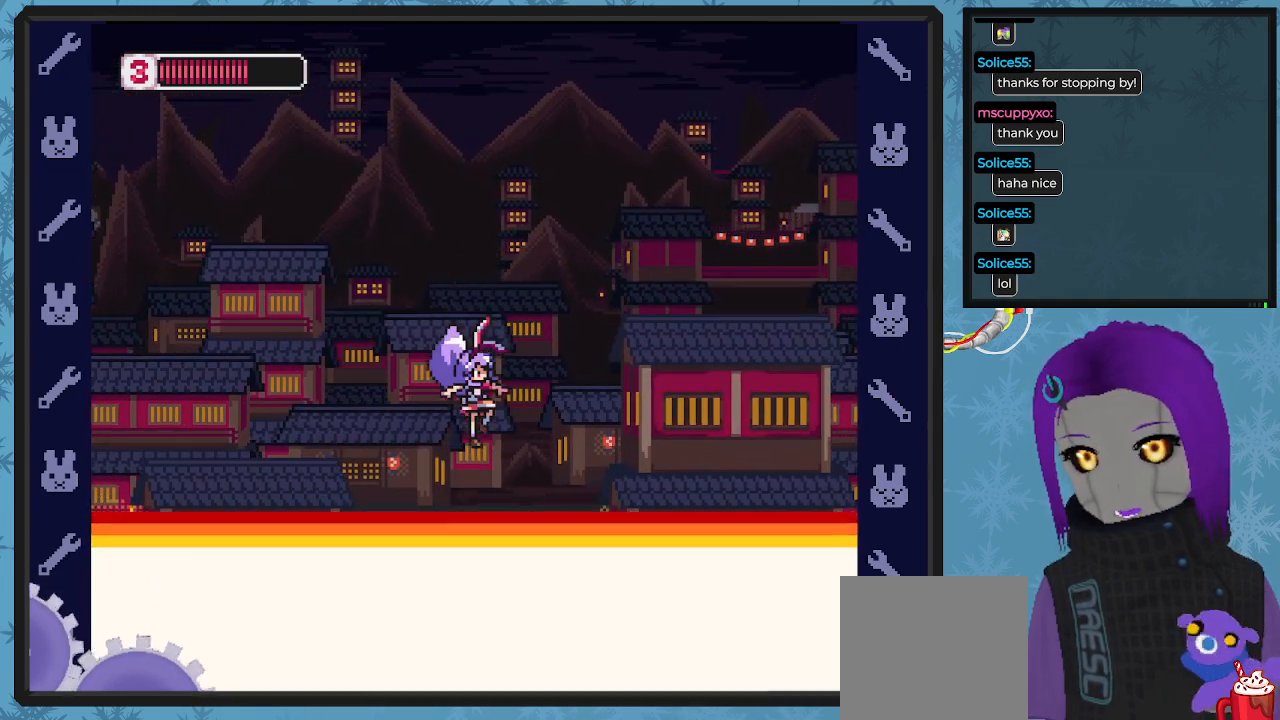
{"buttons": [], "left_stick": "center", "events": [[67, "A", "up"], [167, "A", "down"], [433, "A", "up"]]}
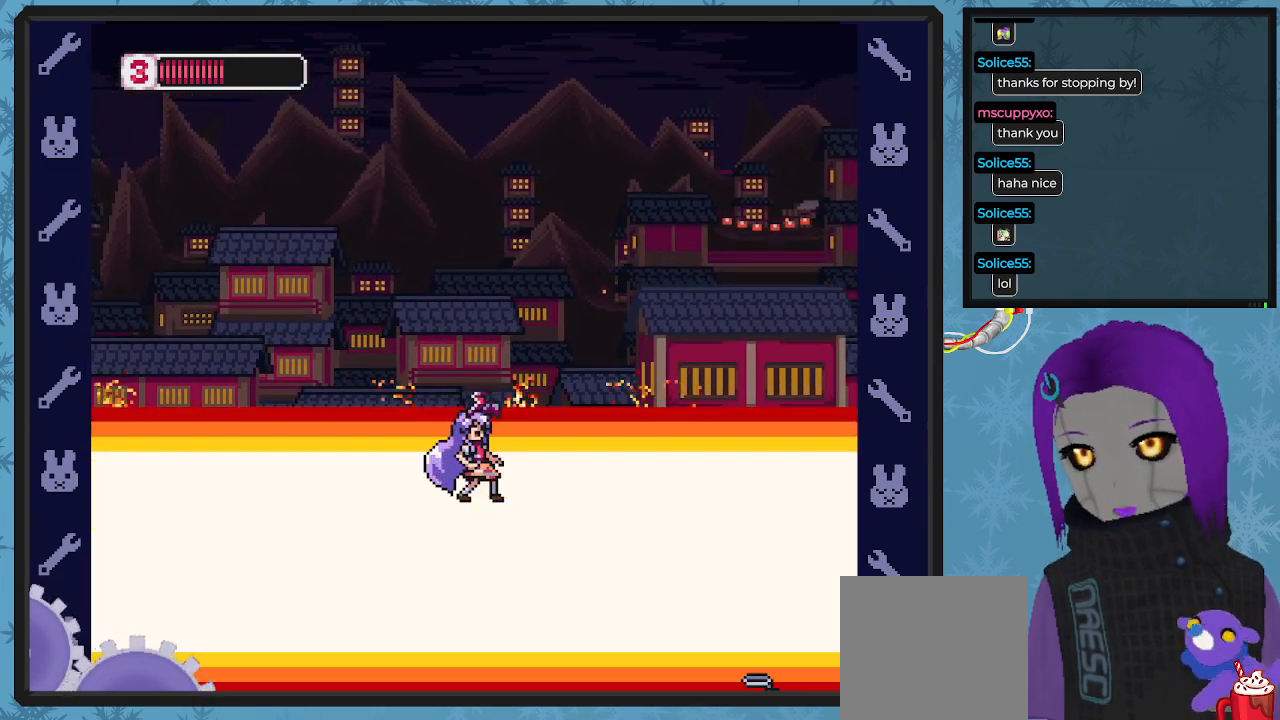
{"buttons": ["A"], "left_stick": "center", "events": [[100, "DPAD_RIGHT", "down"], [133, "A", "down"], [467, "DPAD_RIGHT", "up"]]}
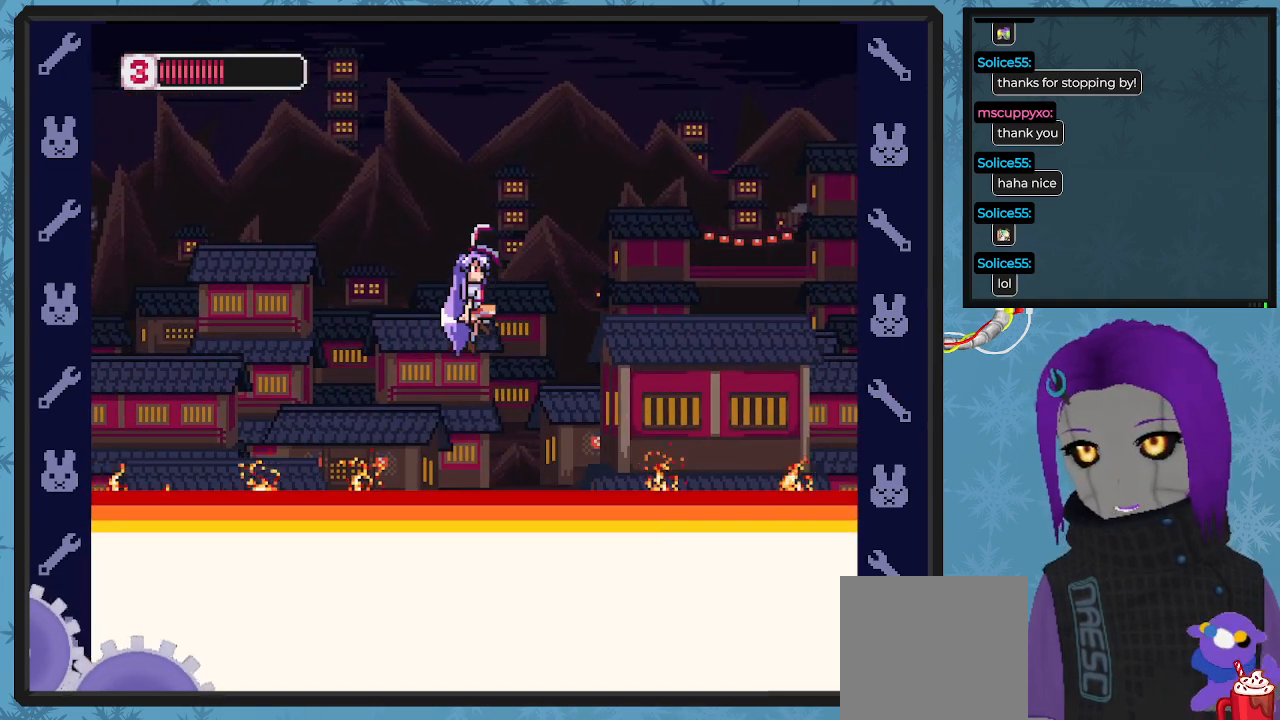
{"buttons": ["DPAD_RIGHT"], "left_stick": "center", "events": [[167, "DPAD_LEFT", "down"], [333, "DPAD_LEFT", "up"], [333, "DPAD_UP", "down"], [367, "A", "up"], [400, "DPAD_UP", "up"], [500, "DPAD_RIGHT", "down"]]}
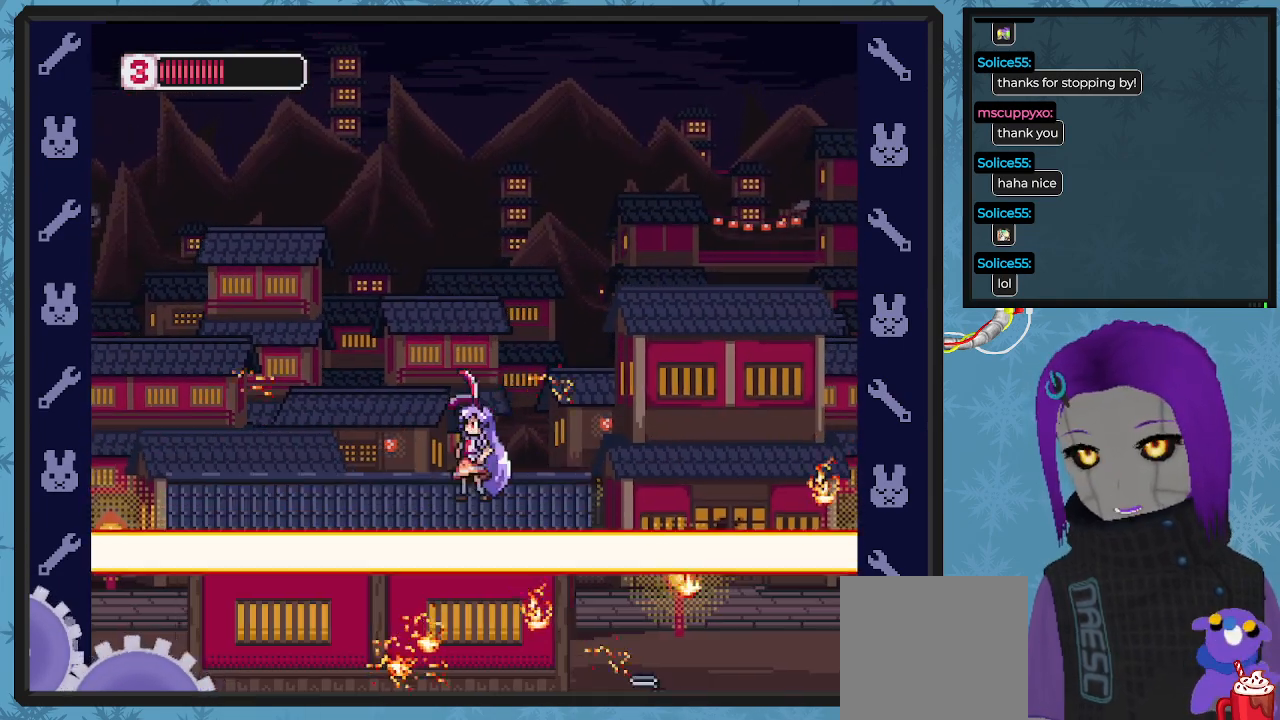
{"buttons": ["A", "DPAD_RIGHT"], "left_stick": "center", "events": [[167, "DPAD_RIGHT", "up"], [233, "A", "down"], [267, "DPAD_RIGHT", "down"]]}
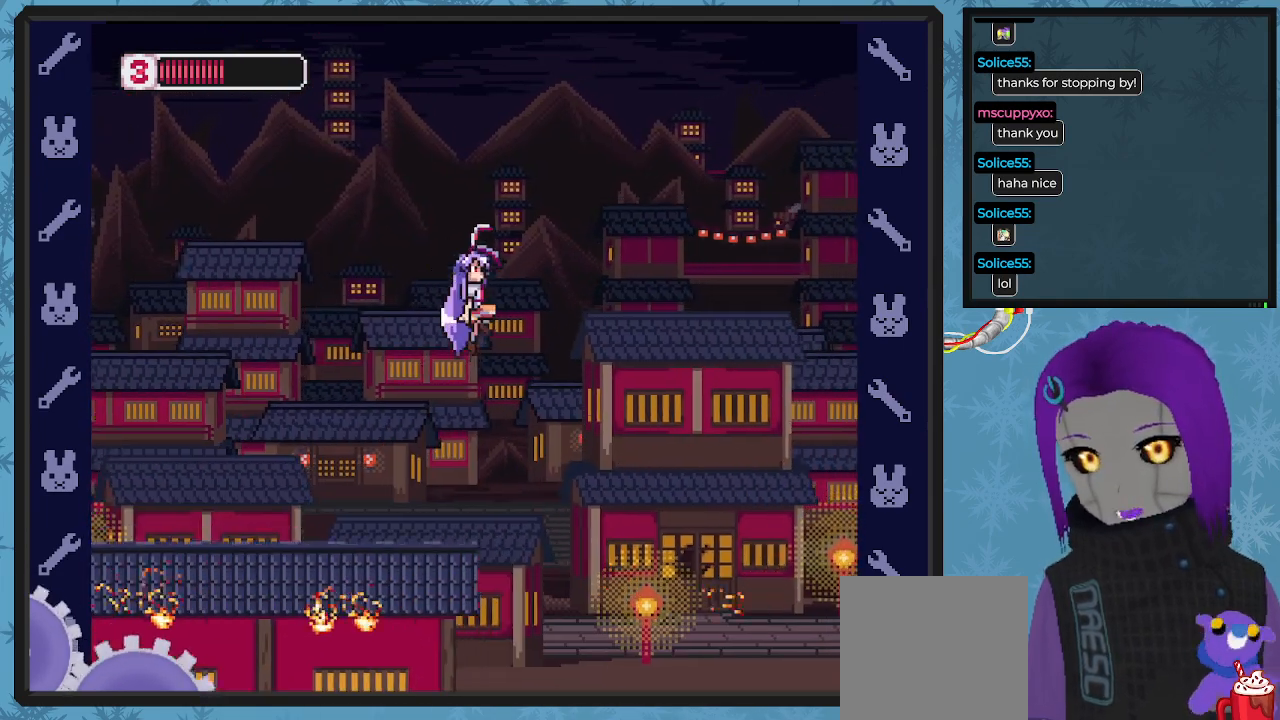
{"buttons": ["DPAD_RIGHT"], "left_stick": "center", "events": [[500, "A", "up"]]}
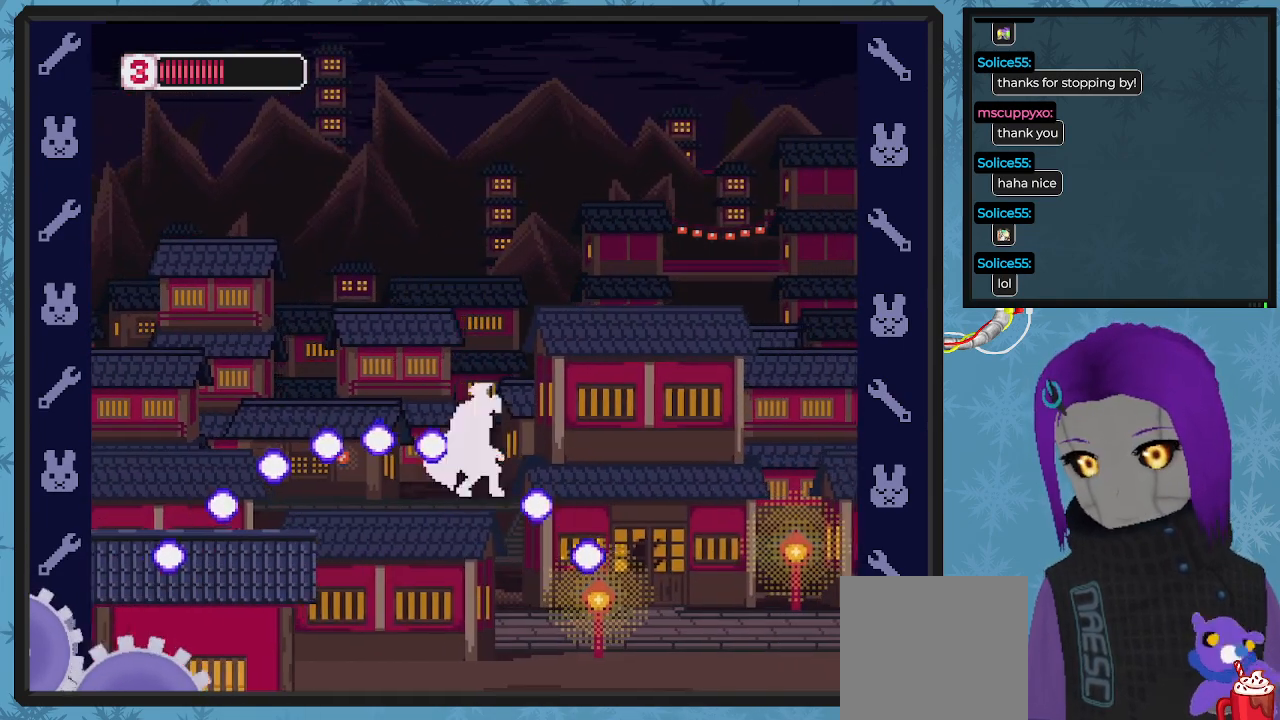
{"buttons": ["DPAD_RIGHT"], "left_stick": "center", "events": []}
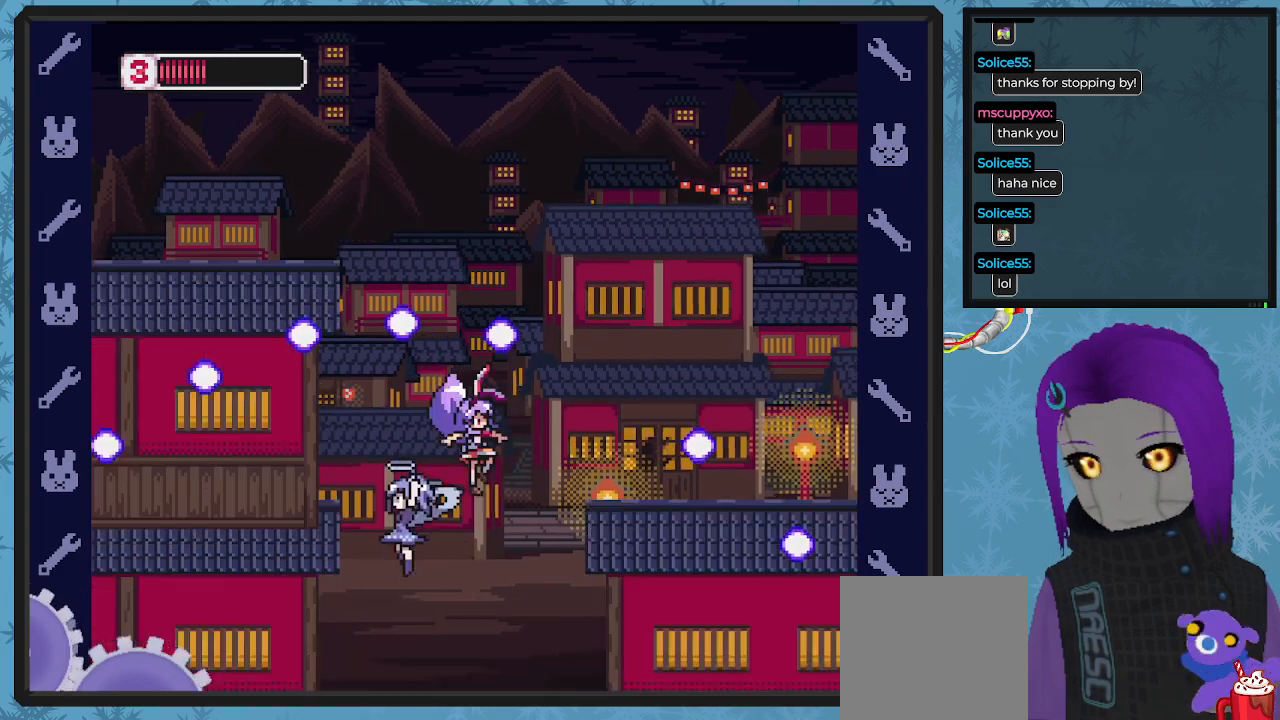
{"buttons": [], "left_stick": "center", "events": [[467, "DPAD_LEFT", "down"], [467, "DPAD_RIGHT", "up"], [500, "DPAD_LEFT", "up"]]}
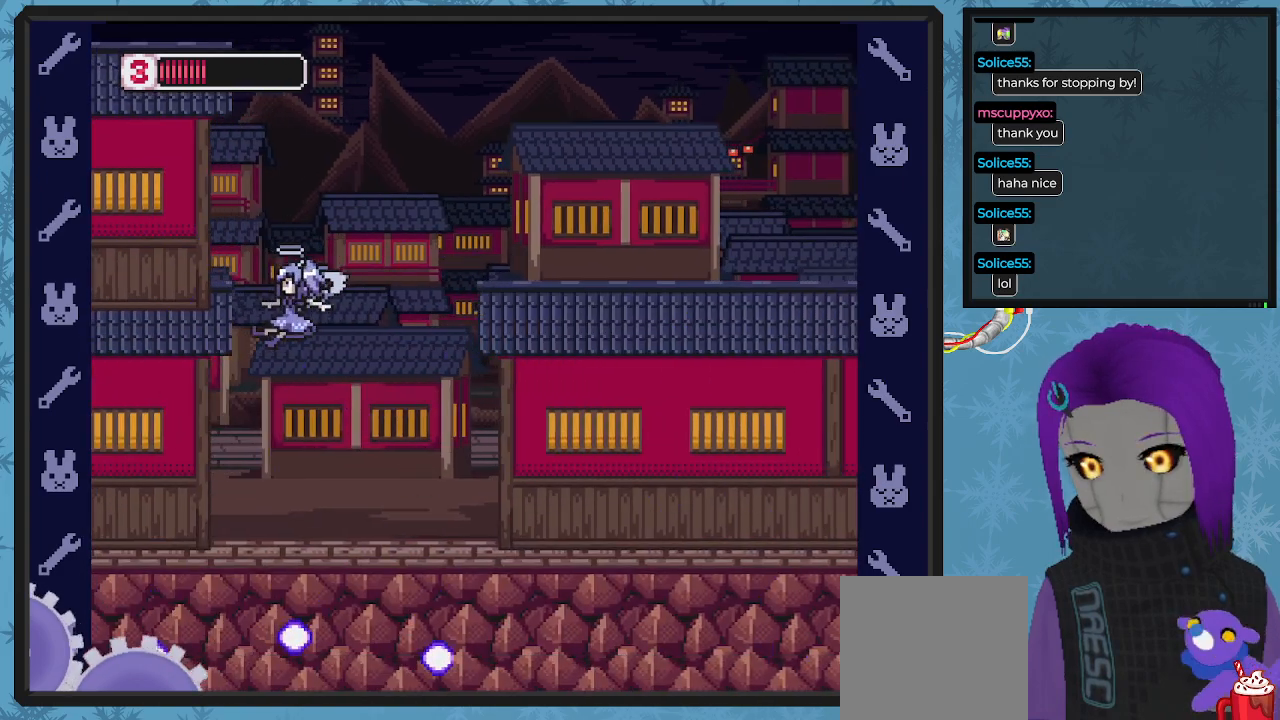
{"buttons": ["A", "X"], "left_stick": "center", "events": [[33, "DPAD_LEFT", "down"], [133, "DPAD_LEFT", "up"], [367, "A", "down"], [467, "X", "down"]]}